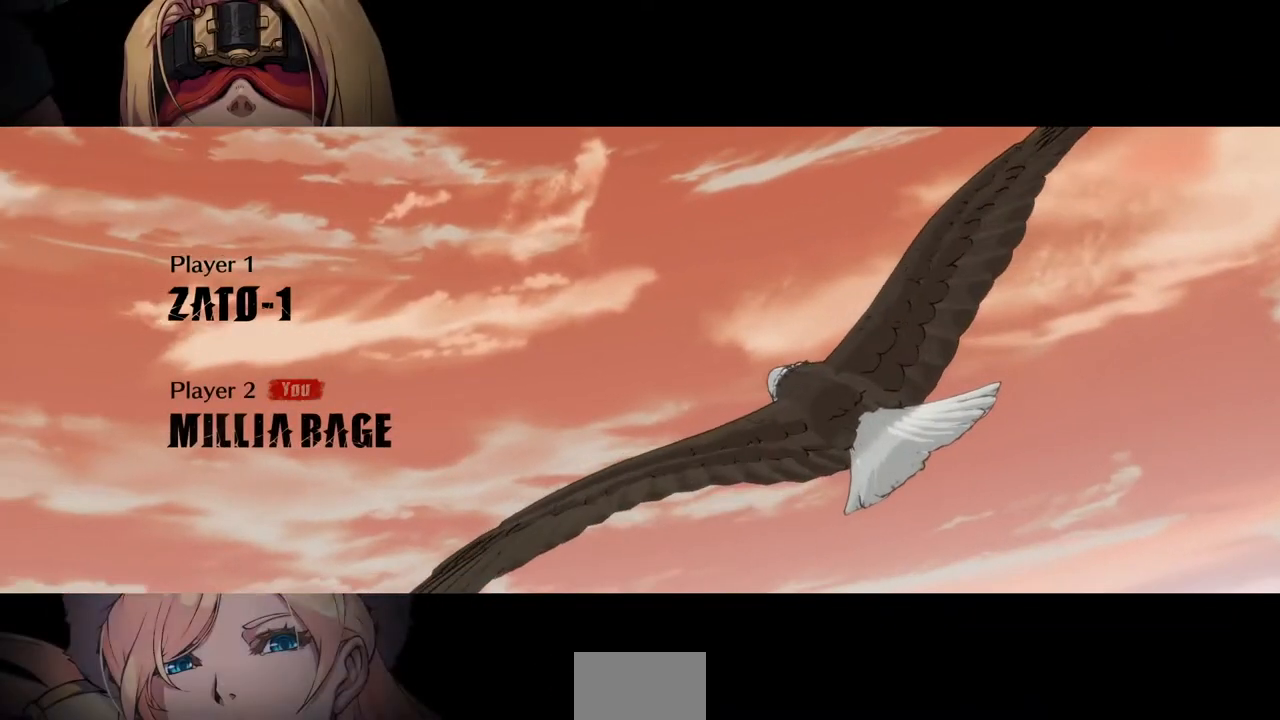
Gameplay with a controller (PlayStation layout); each line is a JSON object with the inputs held at the frame after it. "events" lists button and stick changes between this image and that frame as [ms after this image, input, new state], when the widget could be followed in between. Not read: L3 R3.
{"buttons": [], "events": [[240, "CROSS", "down"], [320, "CROSS", "up"]]}
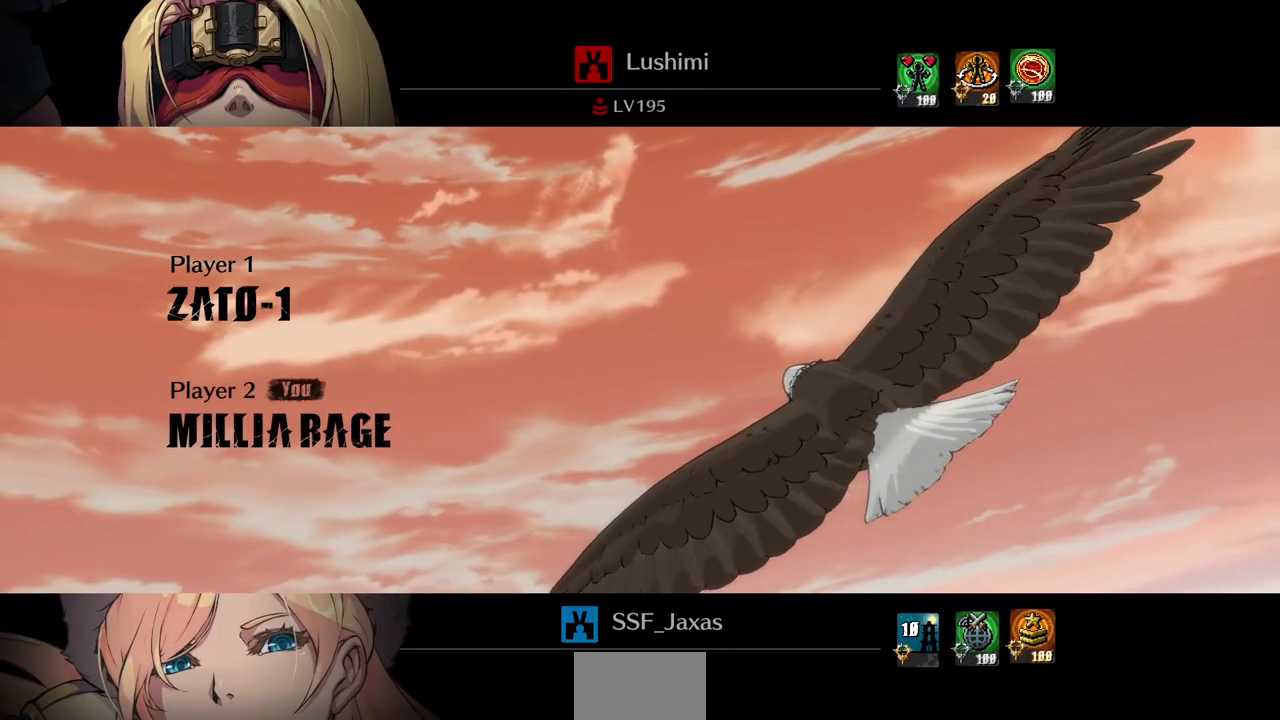
{"buttons": [], "events": []}
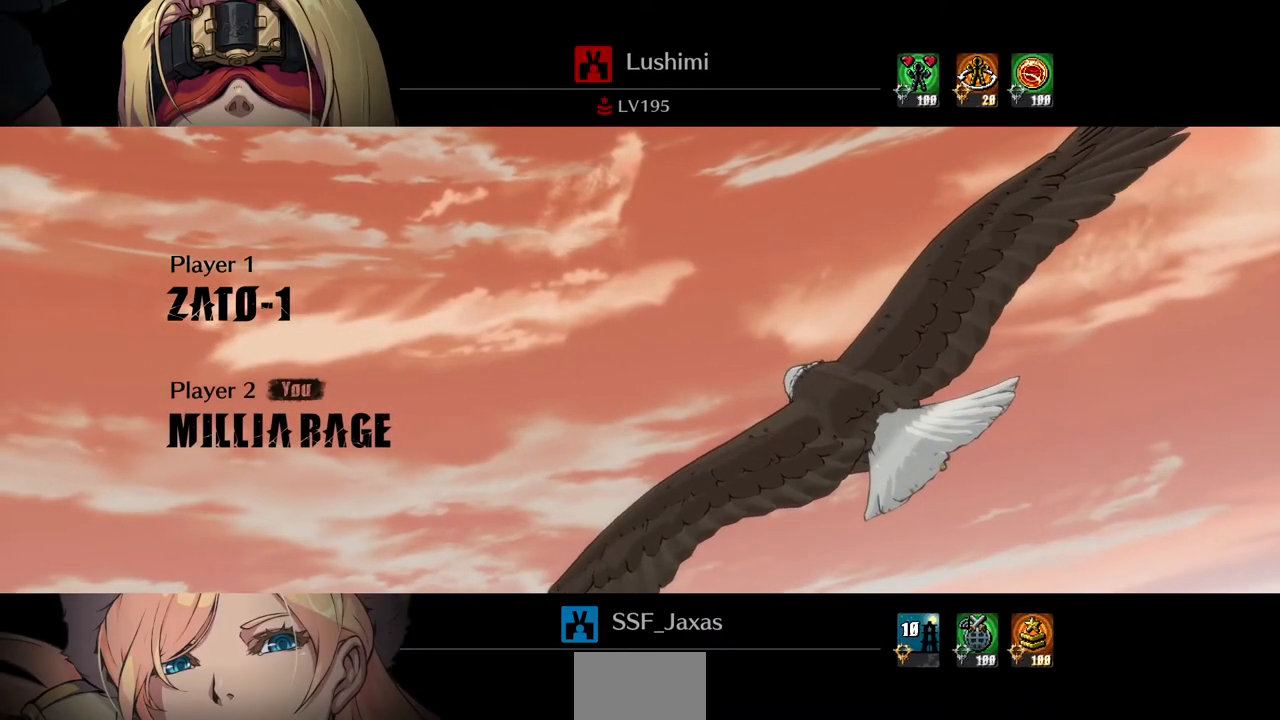
{"buttons": [], "events": []}
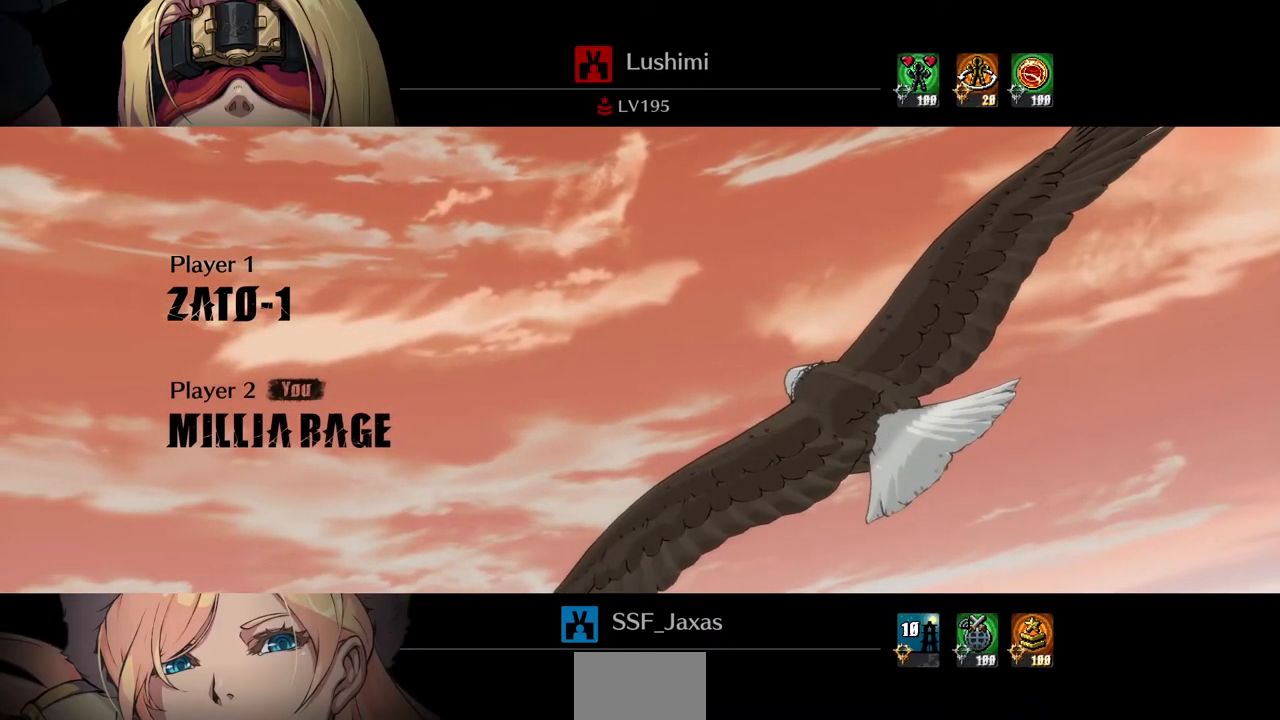
{"buttons": [], "events": []}
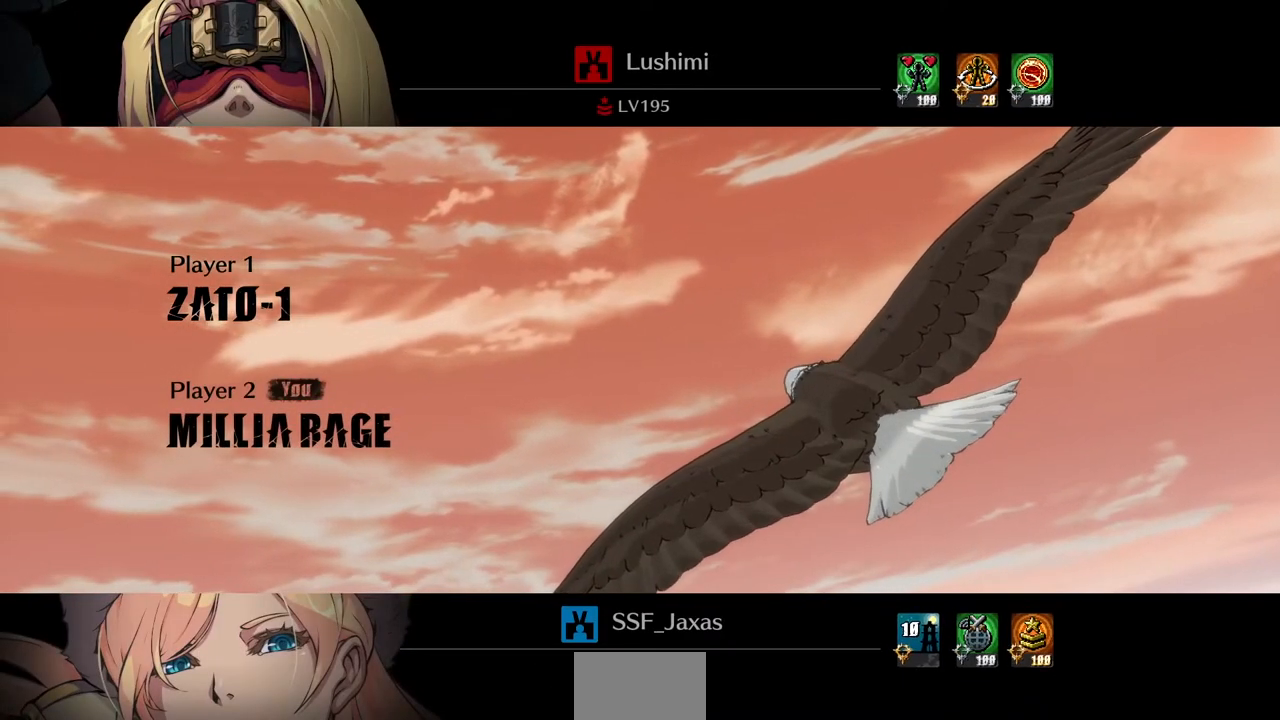
{"buttons": [], "events": []}
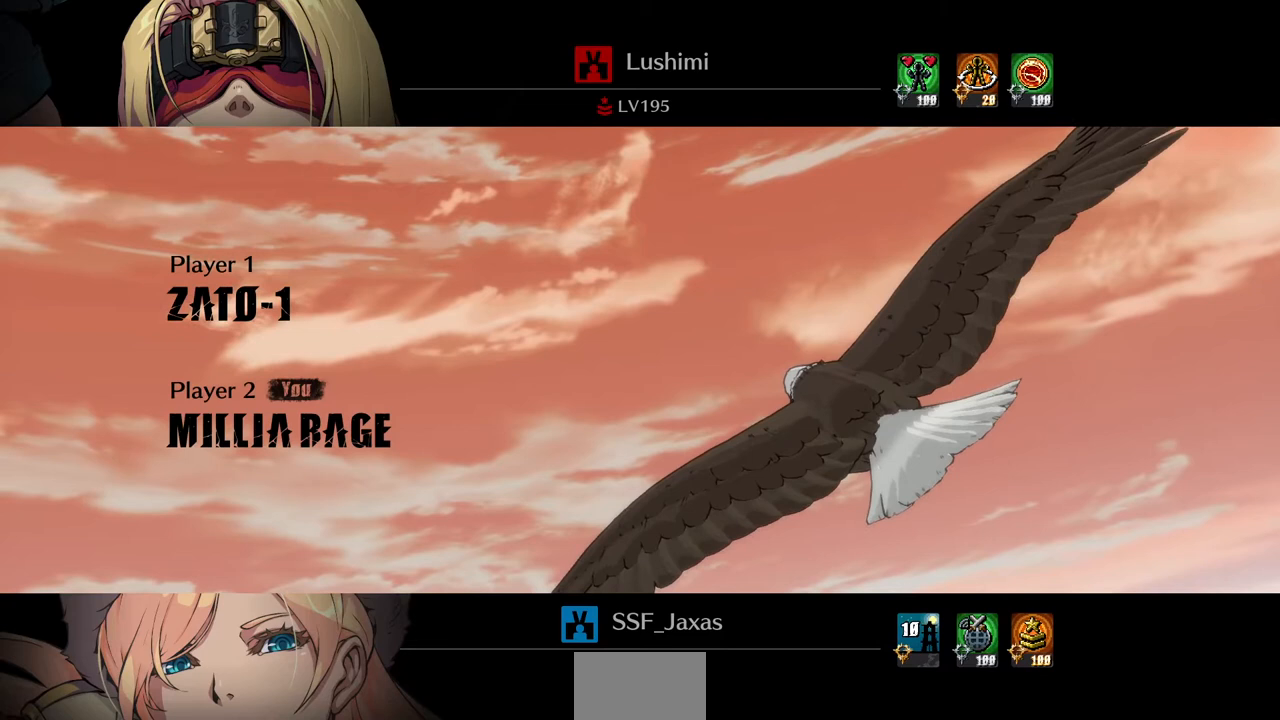
{"buttons": [], "events": []}
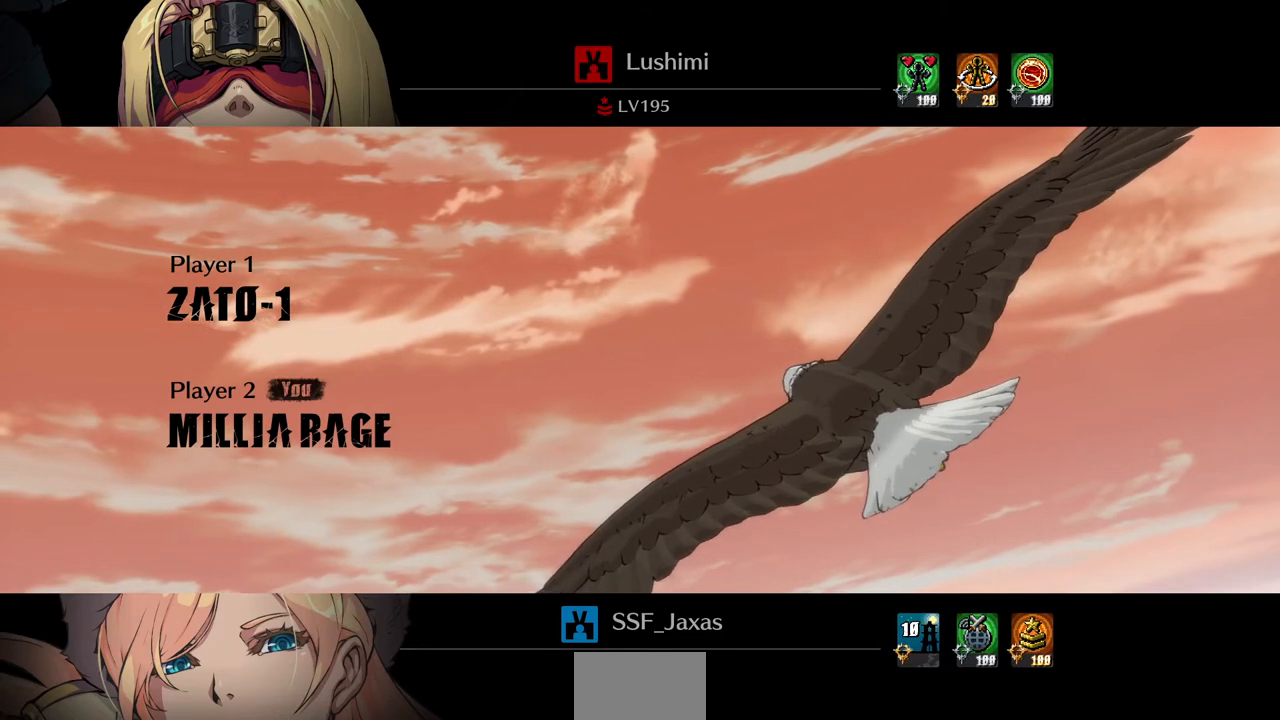
{"buttons": ["DPAD_UP"], "events": [[240, "DPAD_UP", "down"], [240, "R1", "down"], [240, "SQUARE", "down"], [240, "TRIANGLE", "down"], [280, "CROSS", "down"], [320, "DPAD_UP", "up"], [320, "R1", "up"], [320, "SQUARE", "up"], [320, "TRIANGLE", "up"], [360, "CROSS", "up"], [480, "DPAD_UP", "down"]]}
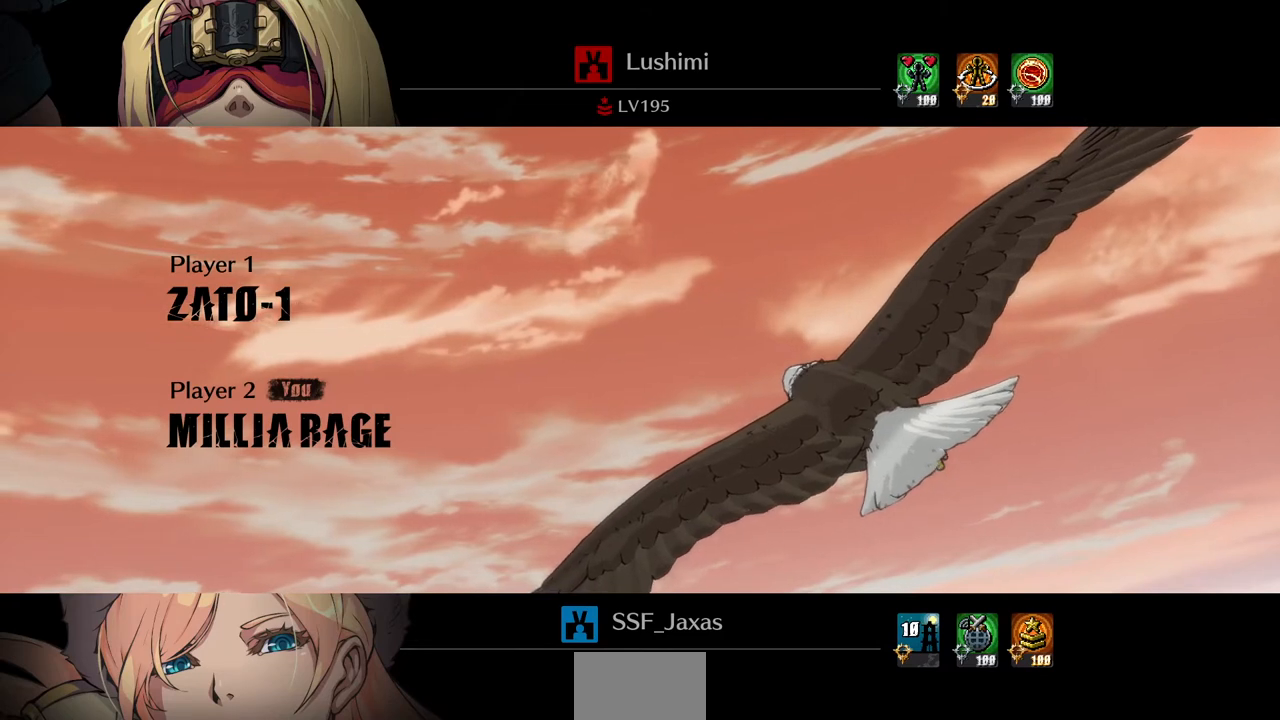
{"buttons": ["DPAD_UP"], "events": [[40, "DPAD_UP", "up"], [40, "R1", "down"], [80, "R1", "up"], [200, "CROSS", "down"], [200, "L1", "down"], [200, "R1", "down"], [200, "SQUARE", "down"], [200, "TRIANGLE", "down"], [240, "SQUARE", "up"], [240, "TRIANGLE", "up"], [280, "L1", "up"], [320, "CROSS", "up"], [320, "R1", "up"], [400, "DPAD_DOWN", "down"], [400, "DPAD_LEFT", "down"], [440, "DPAD_LEFT", "up"], [520, "DPAD_DOWN", "up"], [520, "DPAD_UP", "down"]]}
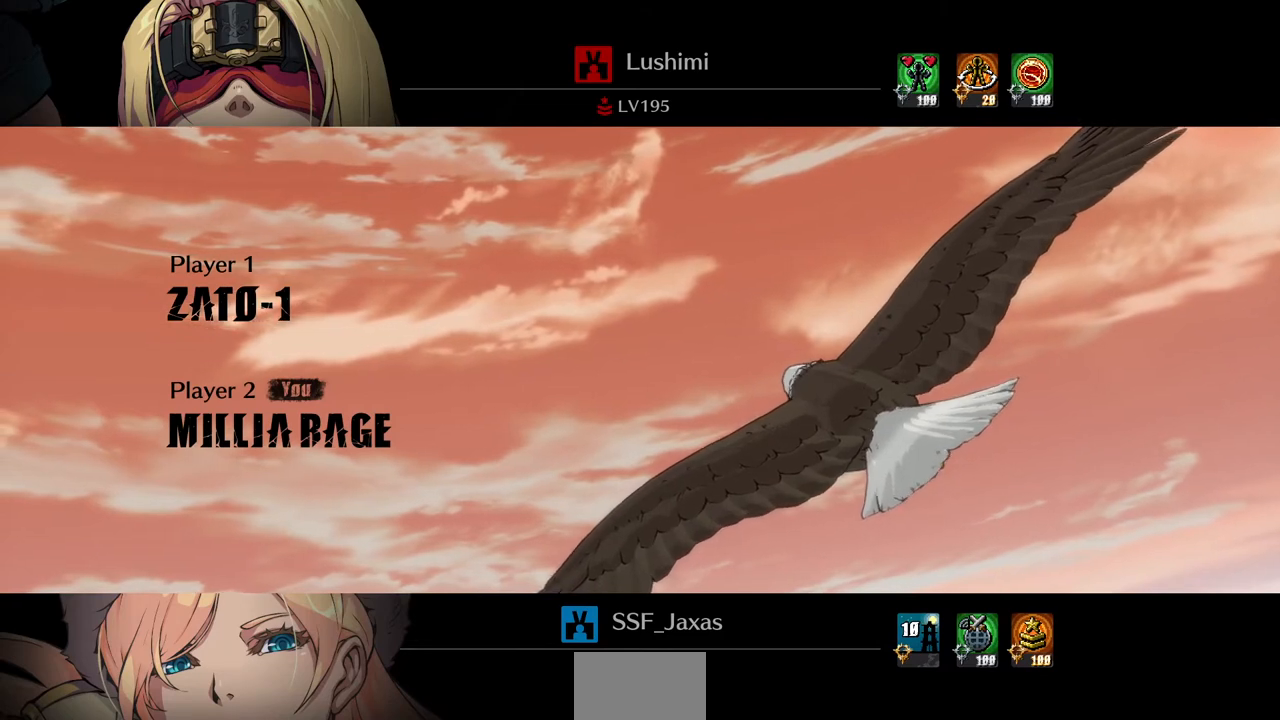
{"buttons": ["CROSS", "DPAD_UP"], "events": [[40, "L1", "down"], [40, "TRIANGLE", "down"], [120, "DPAD_UP", "up"], [160, "DPAD_DOWN", "down"], [160, "DPAD_LEFT", "down"], [160, "L1", "up"], [160, "TRIANGLE", "up"], [240, "DPAD_DOWN", "up"], [240, "DPAD_LEFT", "up"], [240, "DPAD_UP", "down"], [320, "DPAD_UP", "up"], [320, "L1", "down"], [320, "R1", "down"], [320, "SQUARE", "down"], [320, "TRIANGLE", "down"], [400, "DPAD_DOWN", "down"], [400, "DPAD_LEFT", "down"], [400, "L1", "up"], [400, "R1", "up"], [400, "TRIANGLE", "up"], [480, "CROSS", "down"], [480, "DPAD_DOWN", "up"], [480, "DPAD_LEFT", "up"], [480, "DPAD_UP", "down"], [480, "SQUARE", "up"]]}
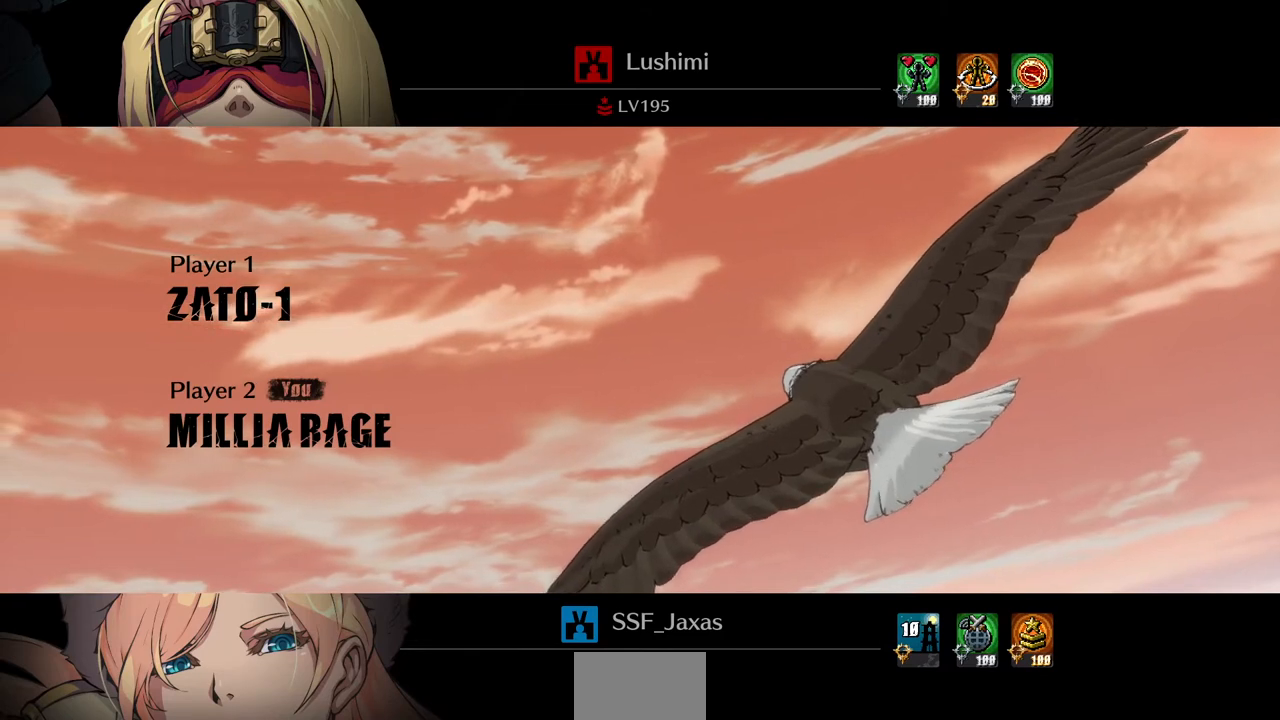
{"buttons": ["CROSS", "SQUARE", "TRIANGLE"], "events": [[40, "CROSS", "up"], [40, "L1", "down"], [40, "R1", "down"], [40, "TRIANGLE", "down"], [120, "DPAD_UP", "up"], [200, "CROSS", "down"], [200, "L1", "up"], [200, "R1", "up"], [240, "TRIANGLE", "up"], [280, "R1", "down"], [440, "SQUARE", "down"], [440, "TRIANGLE", "down"], [480, "R1", "up"]]}
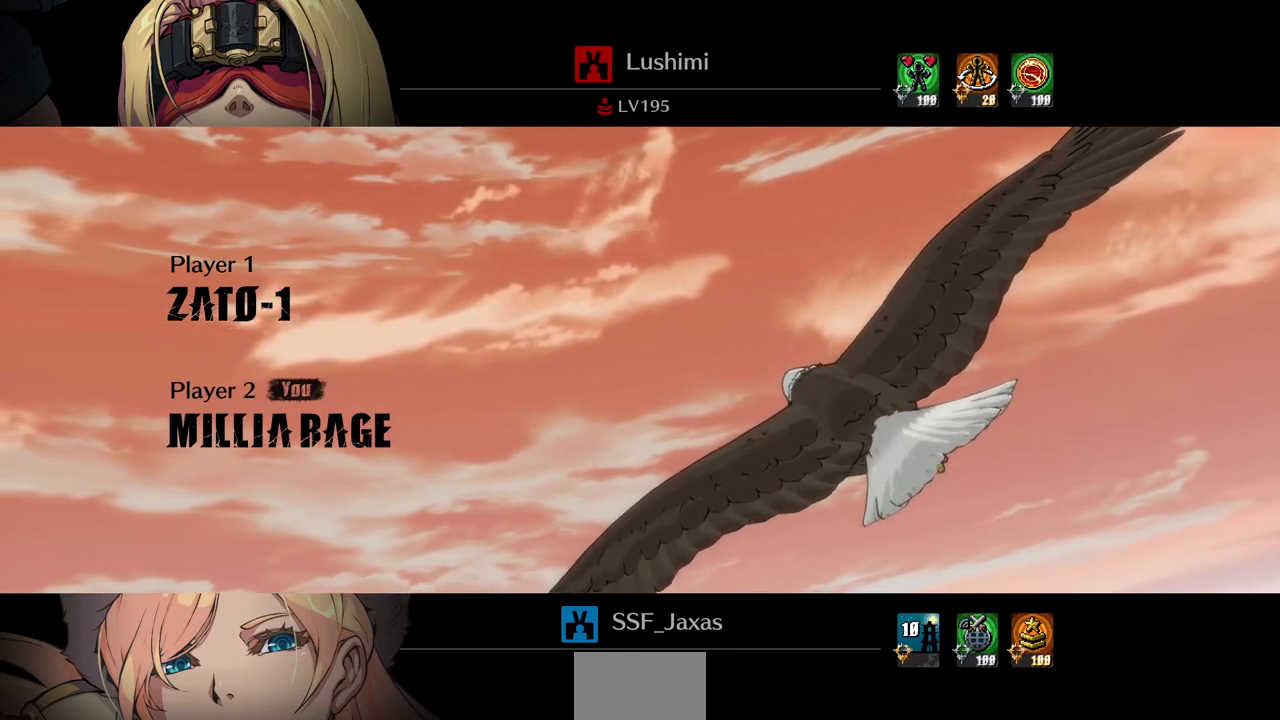
{"buttons": ["SQUARE", "TRIANGLE", "R1"], "events": [[40, "SQUARE", "up"], [40, "TRIANGLE", "up"], [80, "CROSS", "up"], [120, "R1", "down"], [160, "TRIANGLE", "down"], [320, "R1", "up"], [320, "TRIANGLE", "up"], [480, "R1", "down"], [480, "SQUARE", "down"], [480, "TRIANGLE", "down"]]}
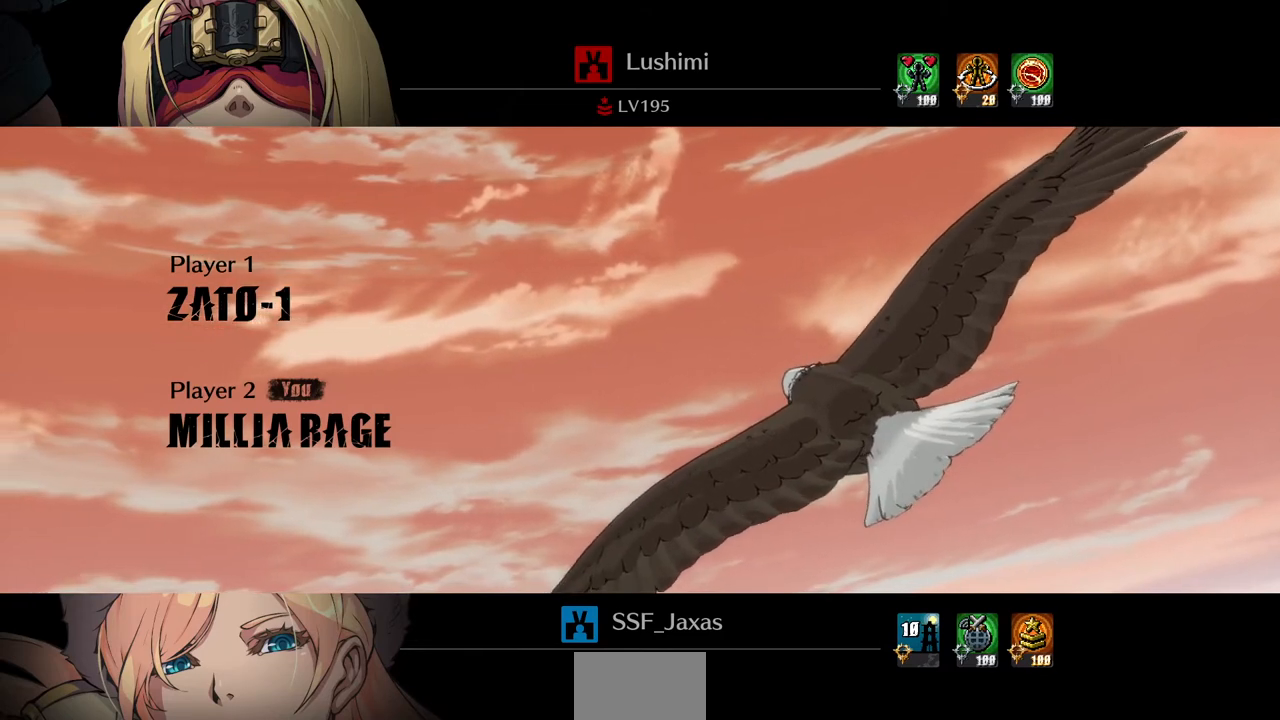
{"buttons": [], "events": [[40, "CROSS", "down"], [80, "R1", "up"], [80, "SQUARE", "up"], [80, "TRIANGLE", "up"], [160, "CROSS", "up"], [320, "R1", "down"], [320, "TRIANGLE", "down"], [360, "CROSS", "down"], [360, "SQUARE", "down"], [440, "CROSS", "up"], [440, "R1", "up"], [440, "SQUARE", "up"], [440, "TRIANGLE", "up"]]}
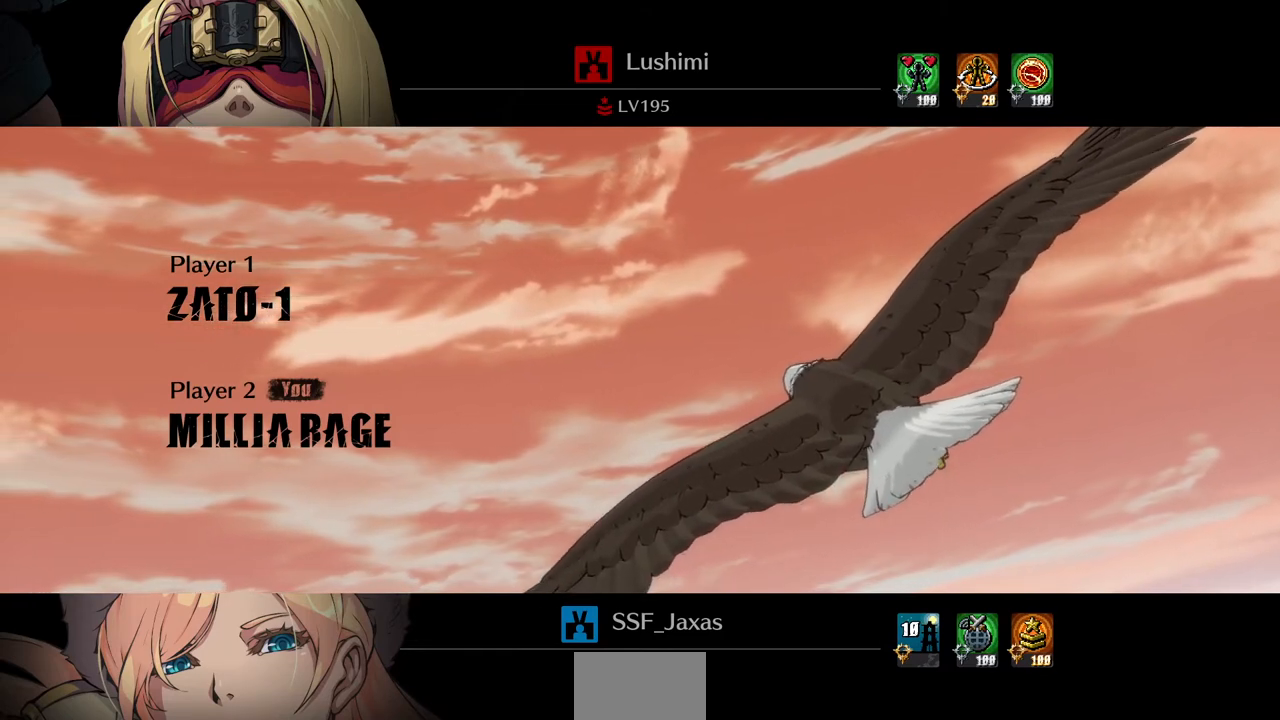
{"buttons": [], "events": []}
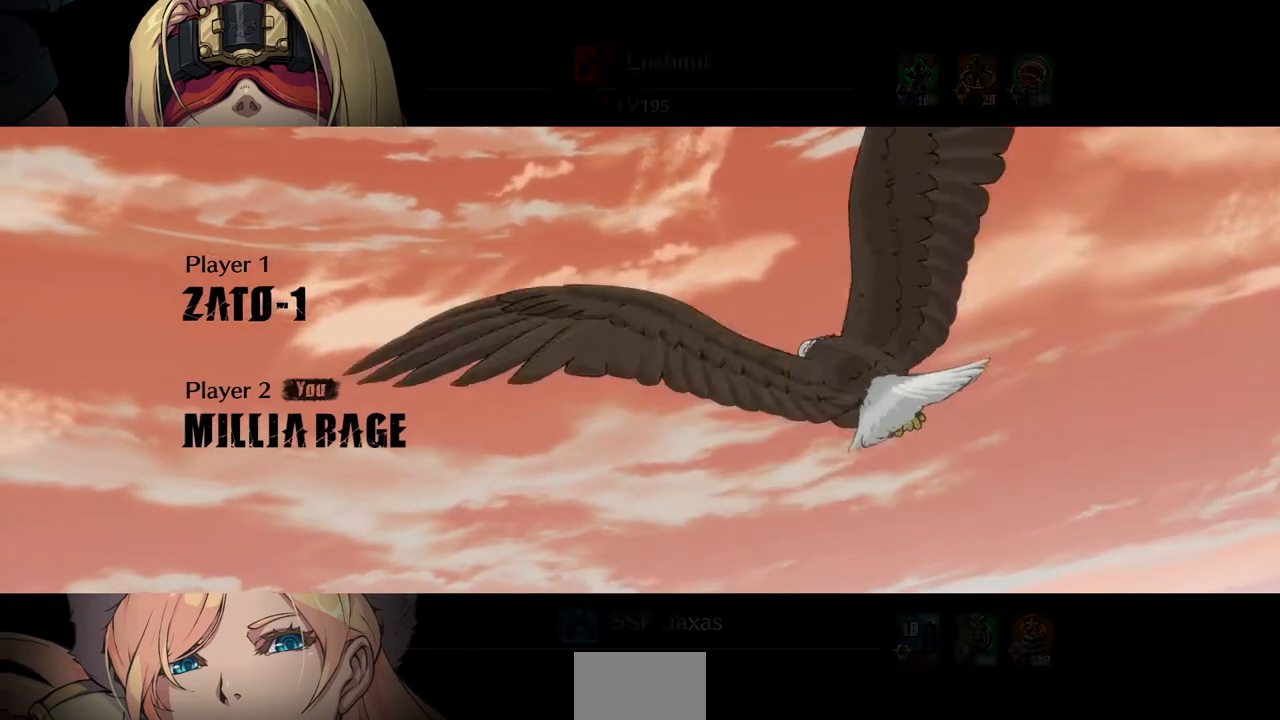
{"buttons": [], "events": []}
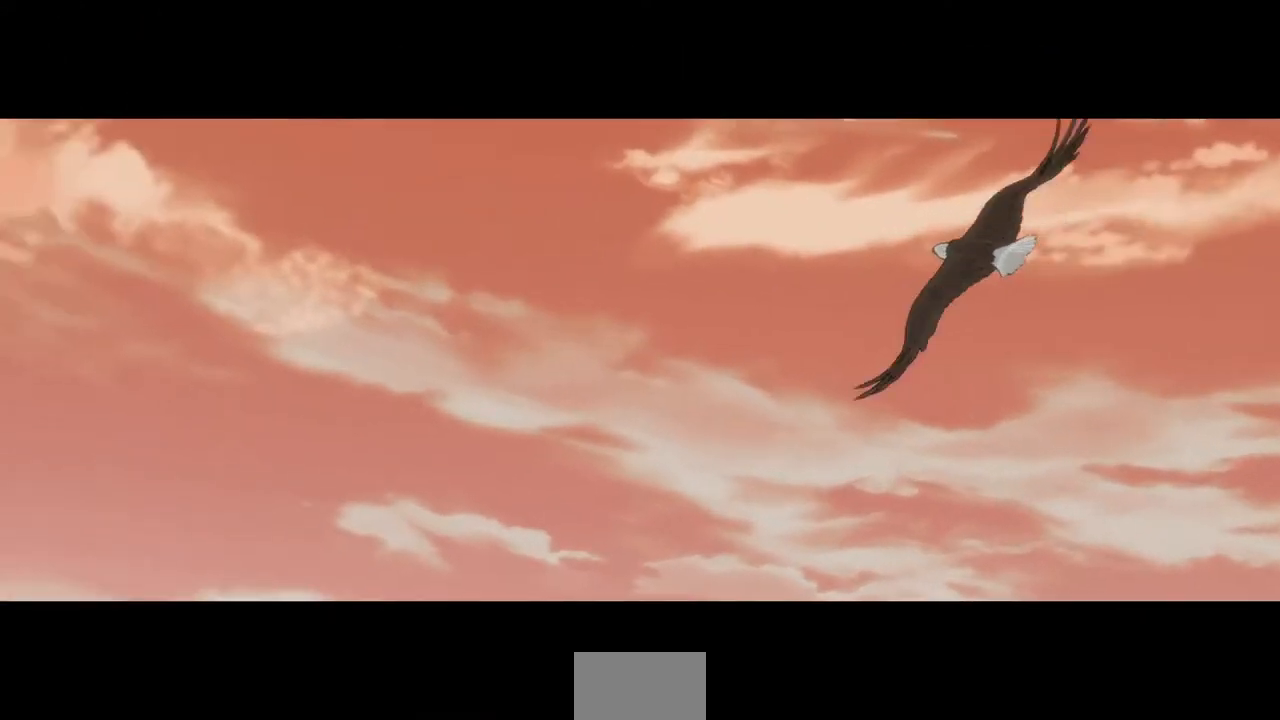
{"buttons": ["CROSS"], "events": [[440, "CROSS", "down"]]}
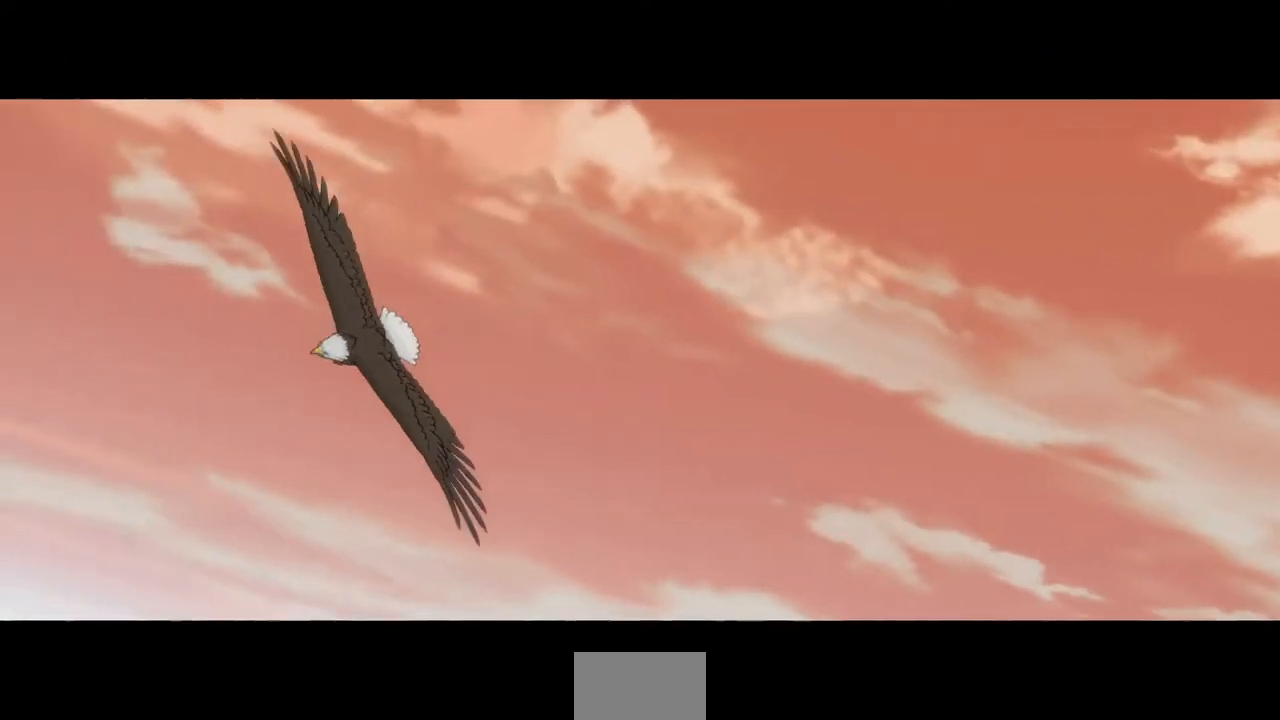
{"buttons": ["CROSS", "SQUARE", "R1"], "events": [[80, "CROSS", "up"], [160, "R1", "down"], [200, "CROSS", "down"], [200, "SQUARE", "down"], [200, "TRIANGLE", "down"], [240, "R1", "up"], [240, "SQUARE", "up"], [240, "TRIANGLE", "up"], [280, "CROSS", "up"], [400, "R1", "down"], [440, "CROSS", "down"], [440, "SQUARE", "down"], [440, "TRIANGLE", "down"], [520, "TRIANGLE", "up"]]}
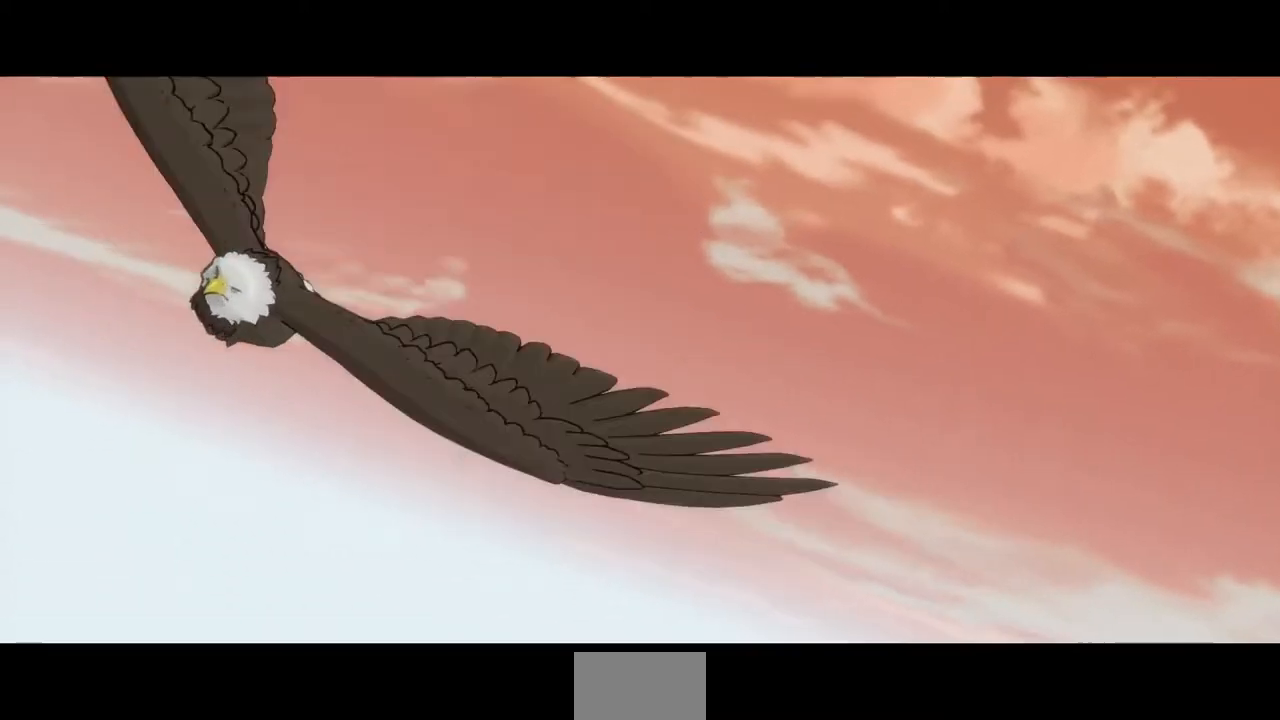
{"buttons": [], "events": [[40, "CROSS", "up"], [40, "R1", "up"], [40, "SQUARE", "up"], [160, "DPAD_RIGHT", "down"], [320, "DPAD_RIGHT", "up"]]}
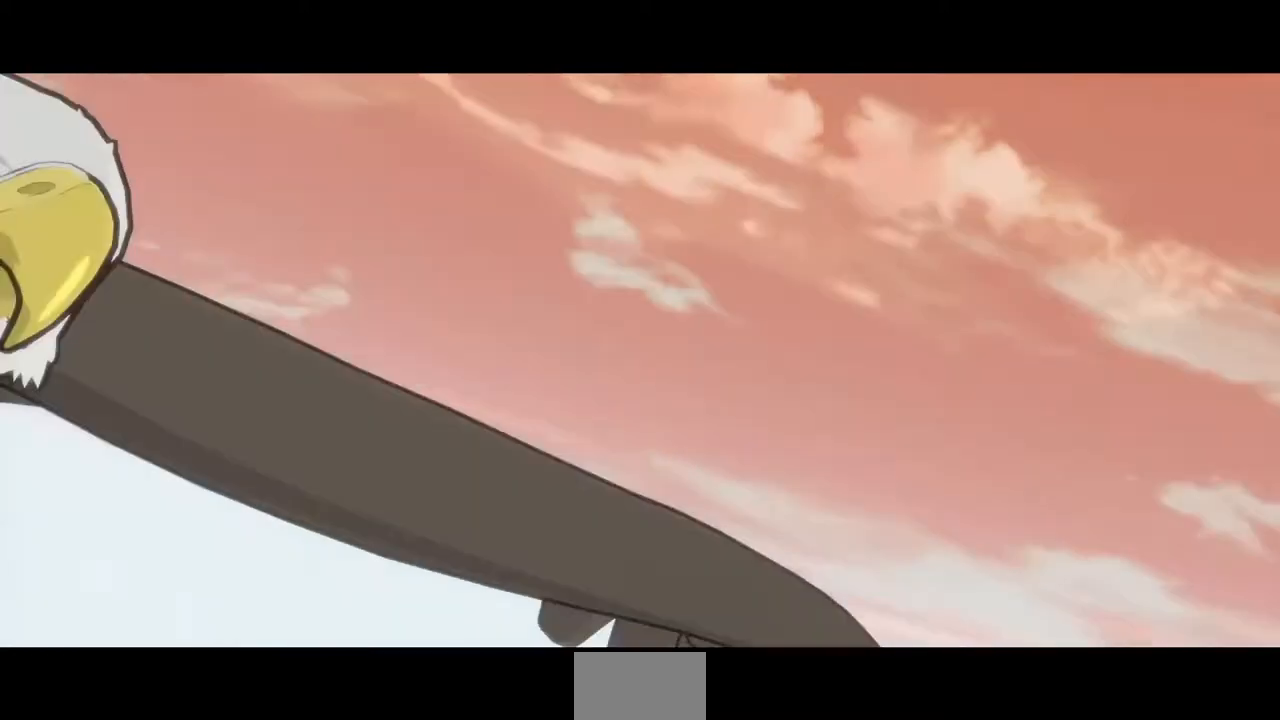
{"buttons": [], "events": []}
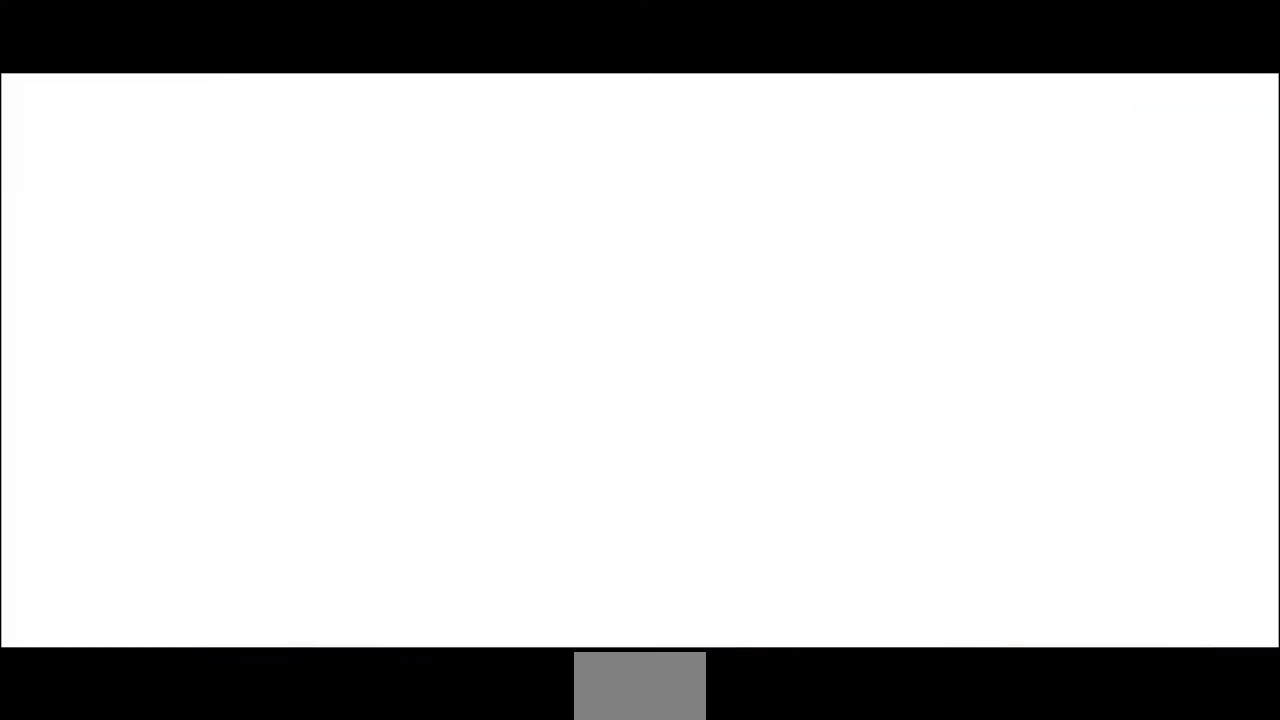
{"buttons": [], "events": []}
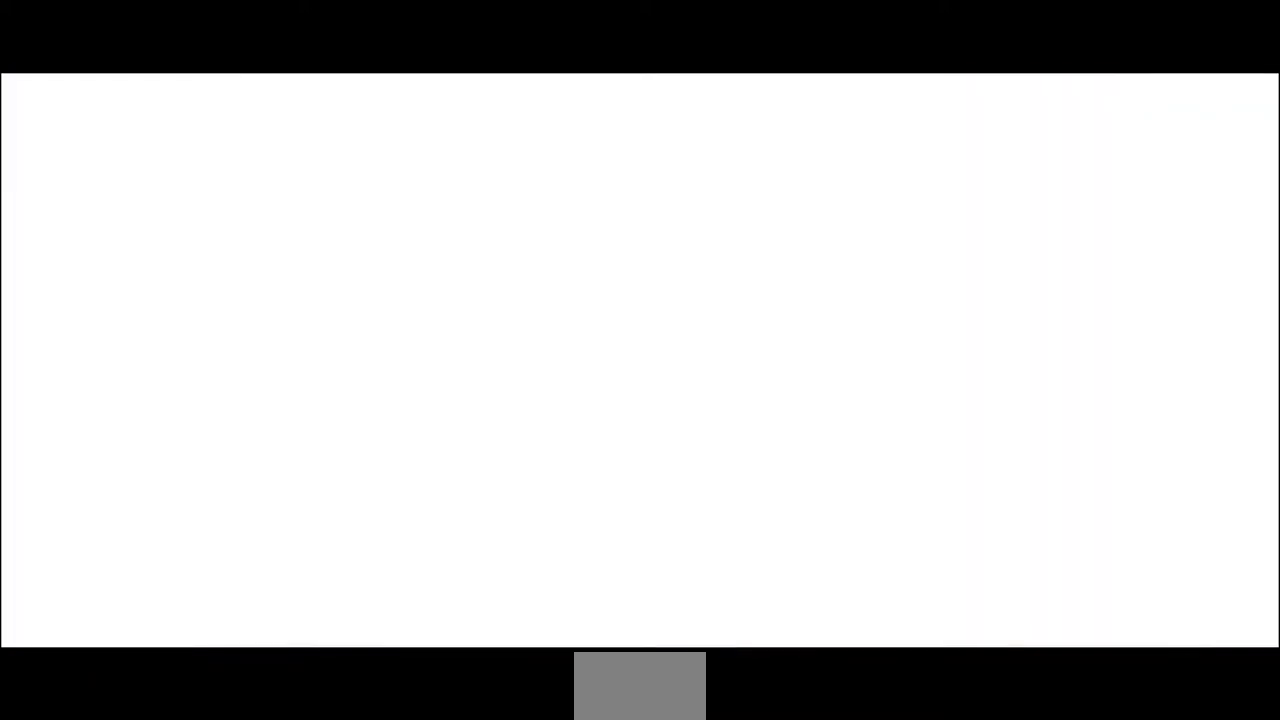
{"buttons": [], "events": []}
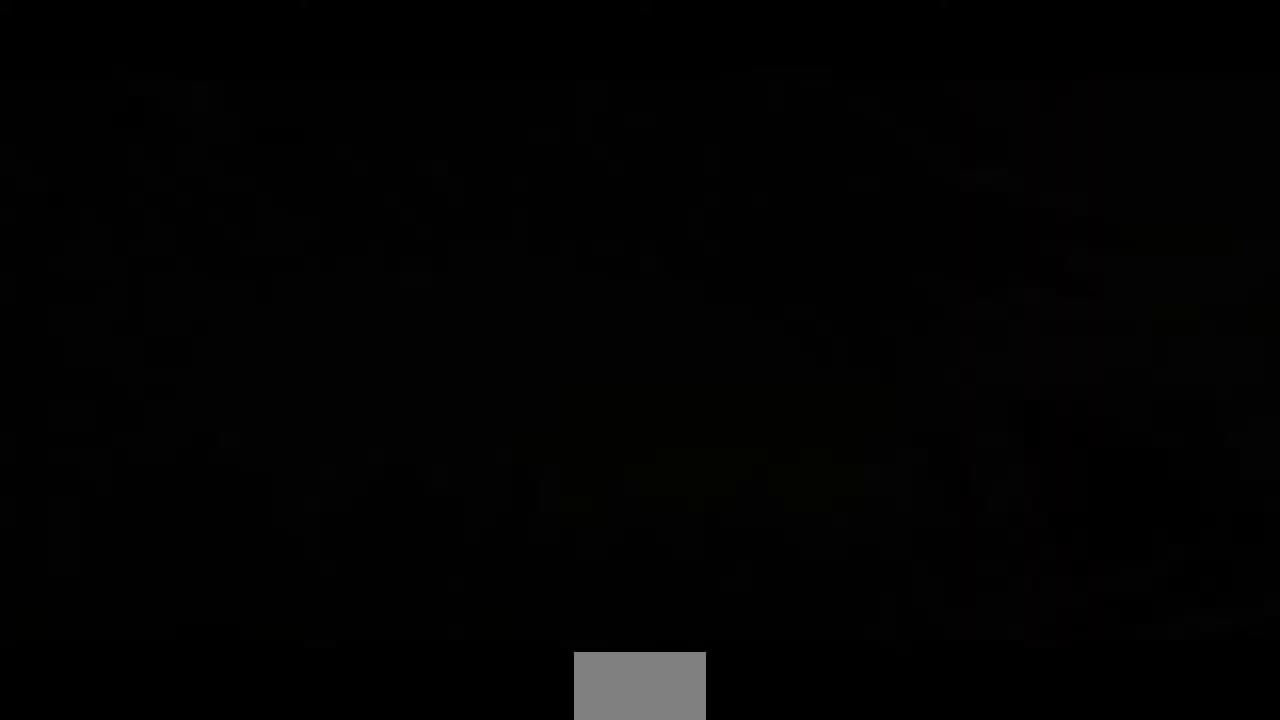
{"buttons": [], "events": []}
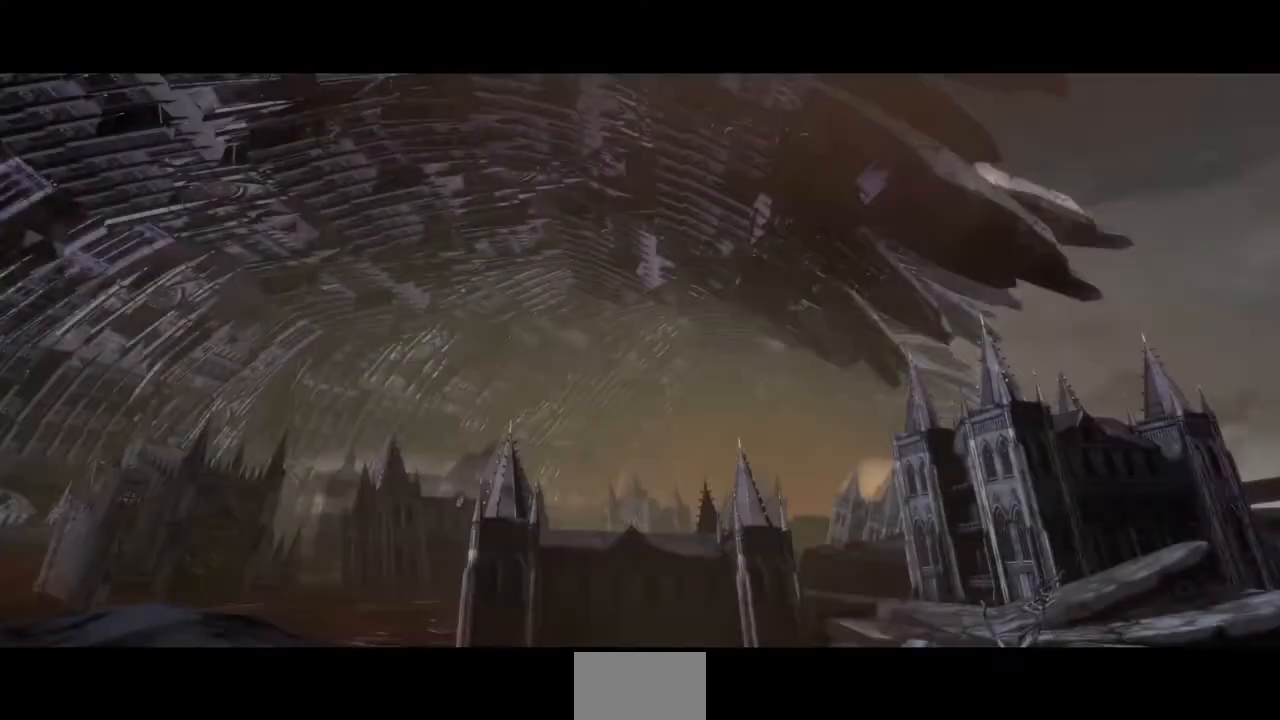
{"buttons": [], "events": [[200, "CROSS", "down"], [200, "SQUARE", "down"], [320, "CROSS", "up"], [320, "SQUARE", "up"]]}
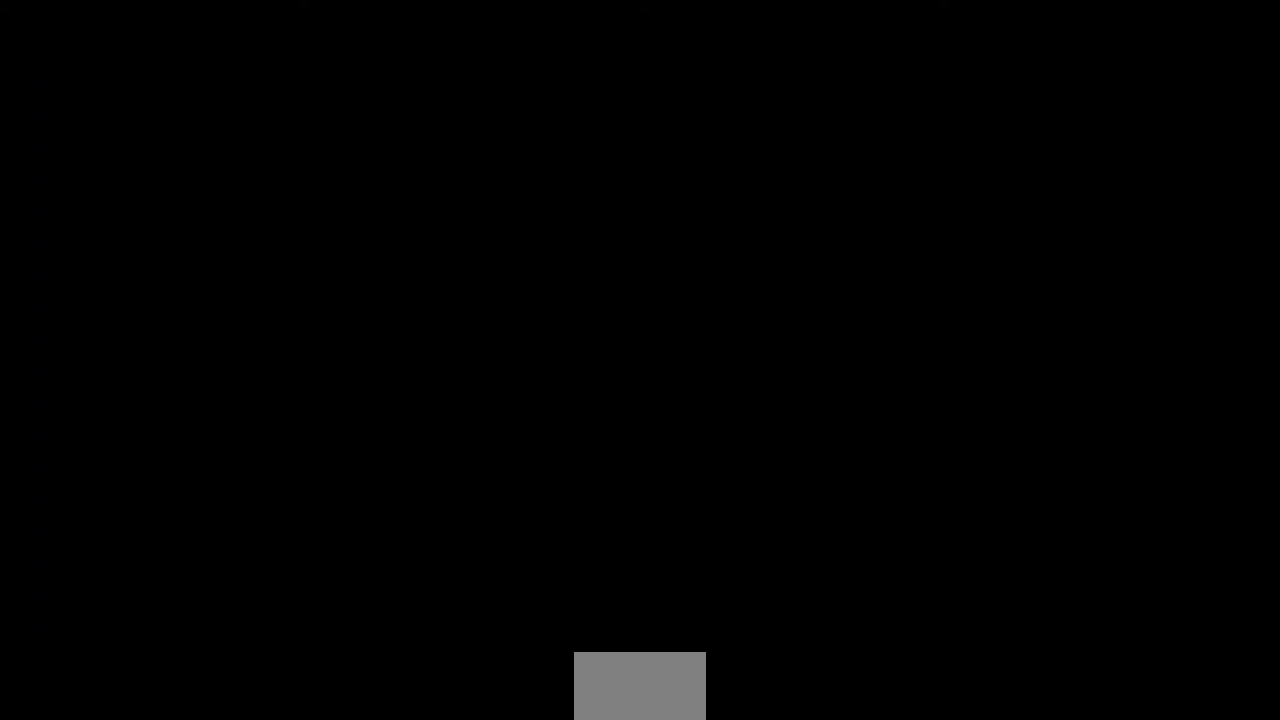
{"buttons": ["DPAD_DOWN"], "events": [[120, "DPAD_LEFT", "down"], [240, "DPAD_LEFT", "up"], [240, "DPAD_UP", "down"], [360, "DPAD_UP", "up"], [400, "DPAD_LEFT", "down"], [440, "DPAD_DOWN", "down"], [480, "DPAD_LEFT", "up"]]}
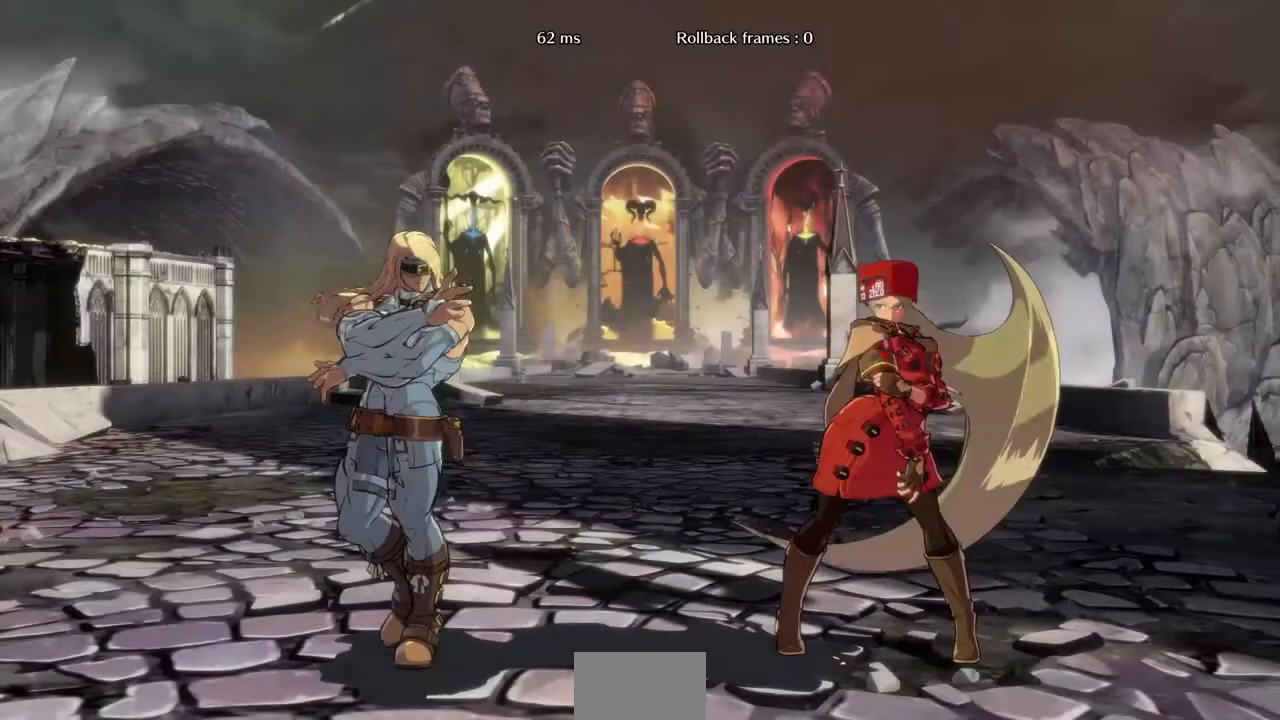
{"buttons": [], "events": [[40, "DPAD_DOWN", "up"], [40, "DPAD_RIGHT", "down"], [120, "DPAD_RIGHT", "up"]]}
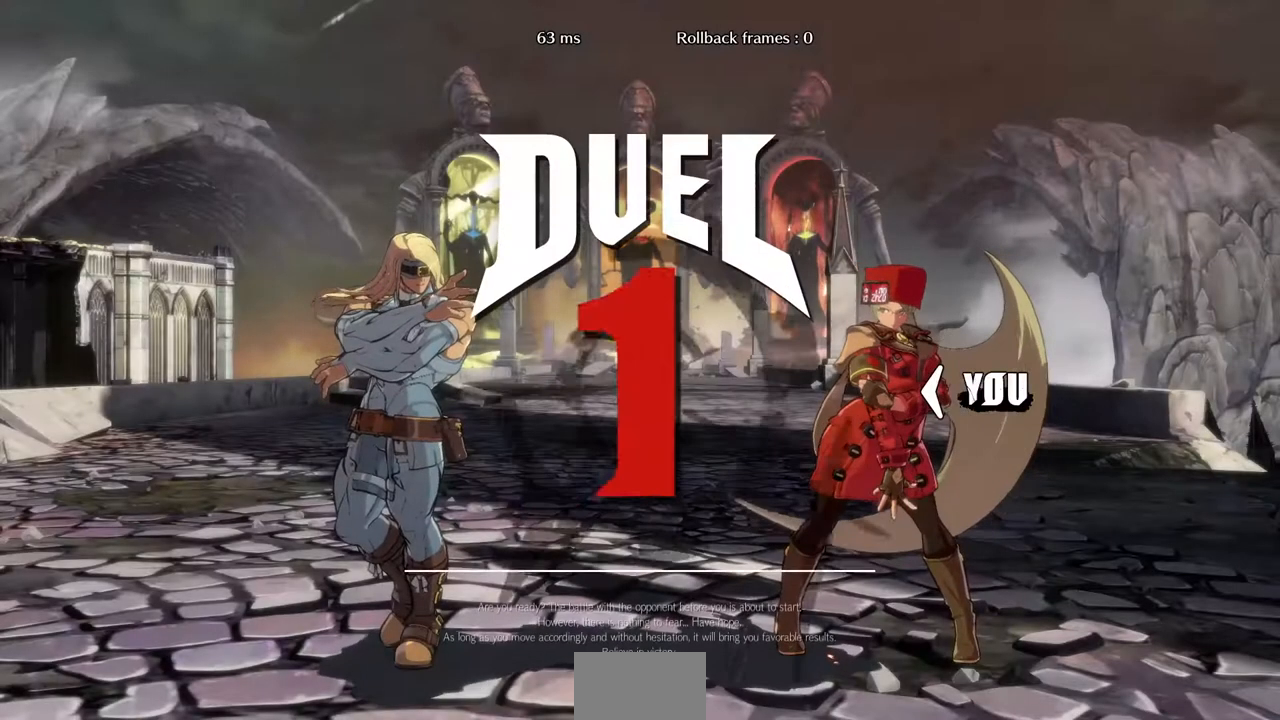
{"buttons": ["DPAD_LEFT"], "events": [[480, "DPAD_LEFT", "down"]]}
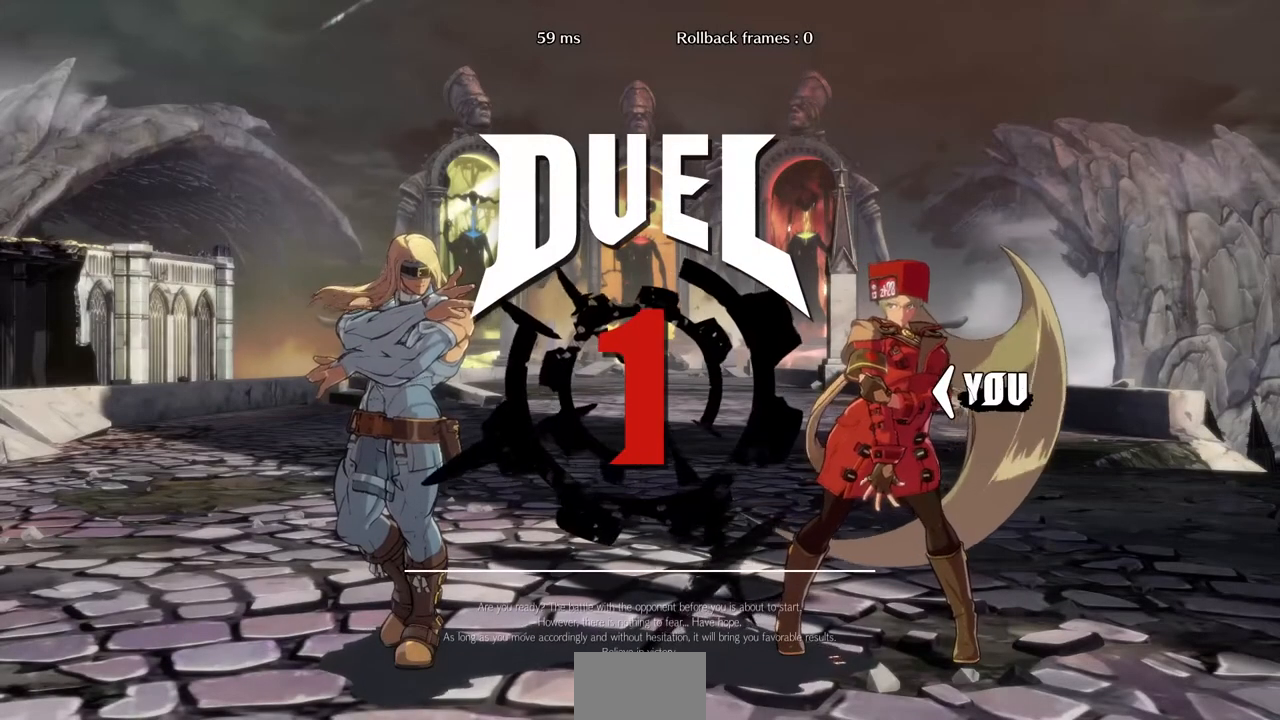
{"buttons": ["DPAD_DOWN", "DPAD_RIGHT"], "events": [[40, "DPAD_DOWN", "down"], [40, "DPAD_LEFT", "up"], [200, "DPAD_DOWN", "up"], [200, "DPAD_RIGHT", "down"], [240, "DPAD_RIGHT", "up"], [280, "DPAD_LEFT", "down"], [360, "DPAD_DOWN", "down"], [440, "DPAD_LEFT", "up"], [520, "DPAD_RIGHT", "down"]]}